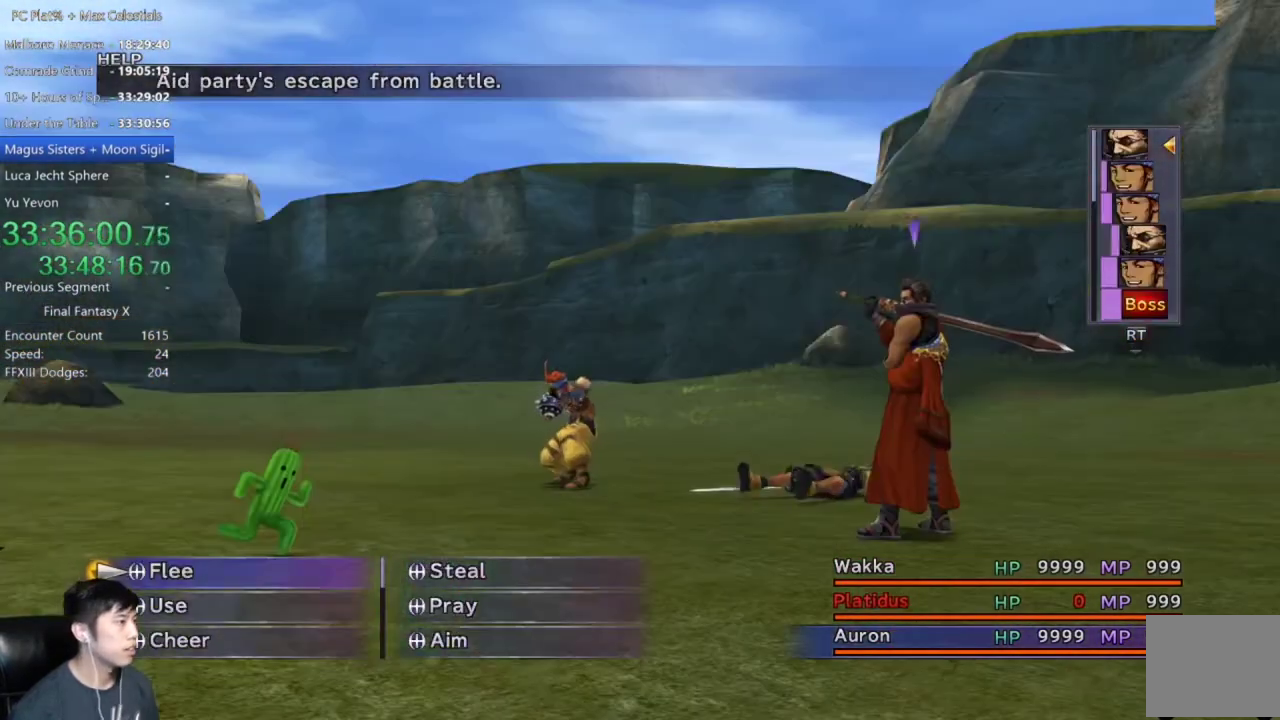
Gameplay with a controller (Xbox layout); each line is a JSON object with the inputs held at the frame after it. "events" lists button and stick changes between this image and that frame as [ms after this image, input, new state], when the widget could be followed in between. Not read: START.
{"buttons": ["A"], "left_stick": "center", "right_stick": "center"}
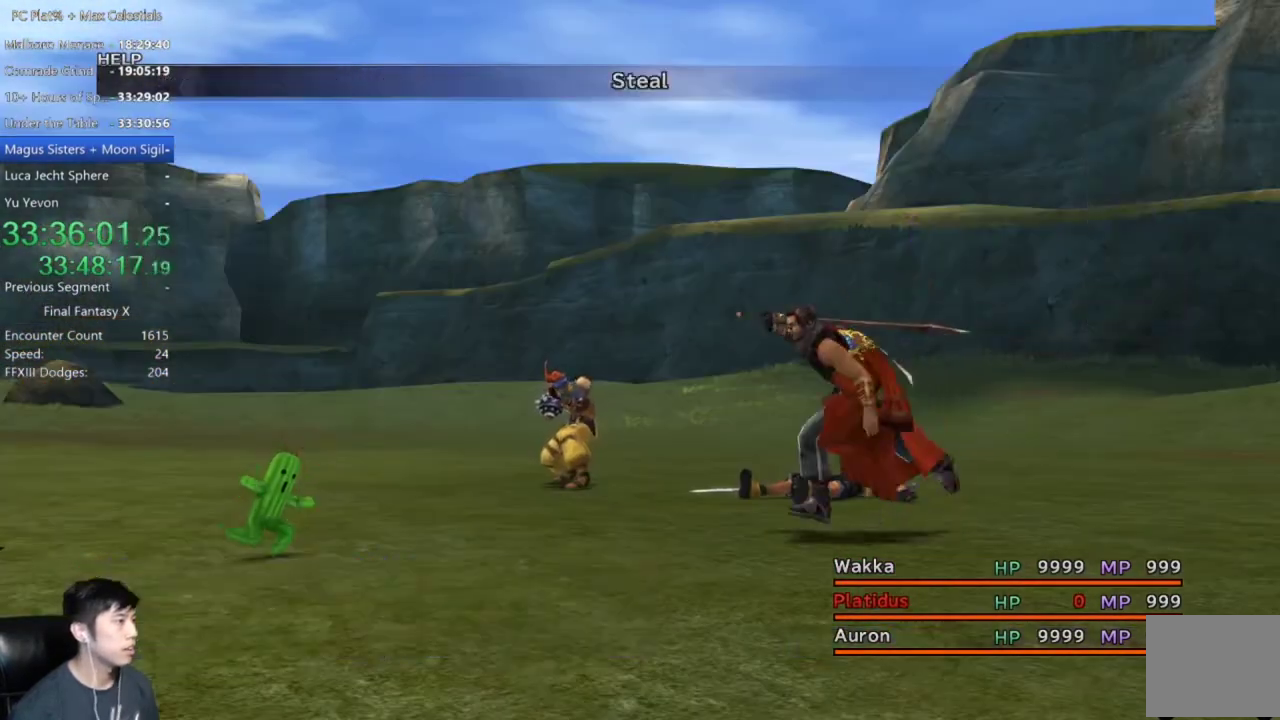
{"buttons": [], "left_stick": "center", "right_stick": "center", "events": [[434, "A", "up"]]}
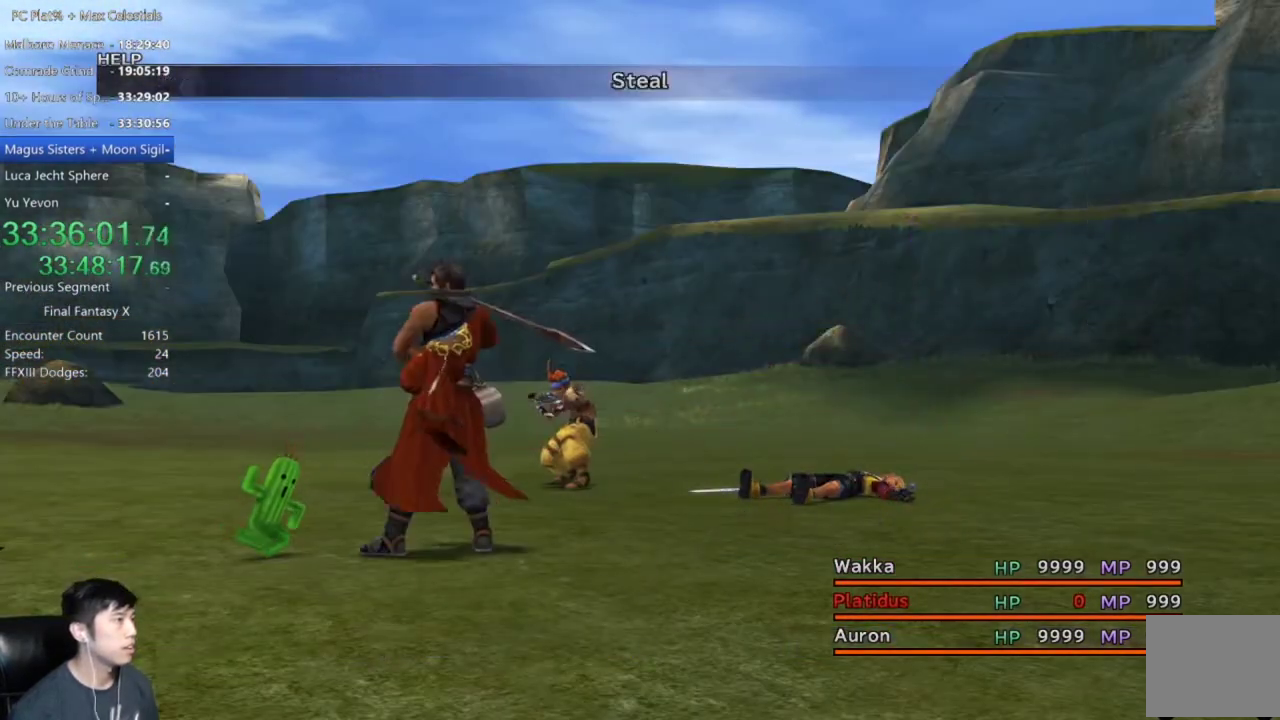
{"buttons": [], "left_stick": "center", "right_stick": "center", "events": [[33, "A", "down"], [133, "A", "up"], [233, "A", "down"], [334, "A", "up"], [400, "A", "down"], [500, "A", "up"]]}
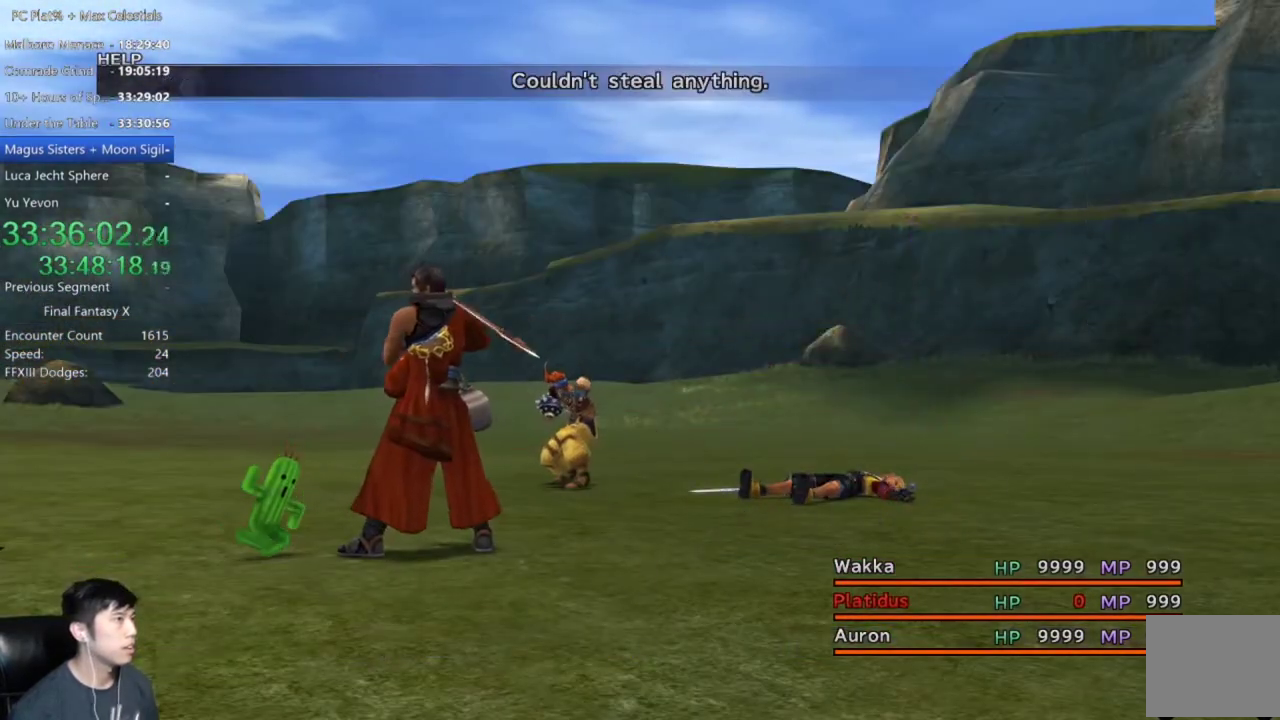
{"buttons": [], "left_stick": "center", "right_stick": "center", "events": [[101, "A", "down"], [201, "A", "up"], [267, "A", "down"], [401, "A", "up"]]}
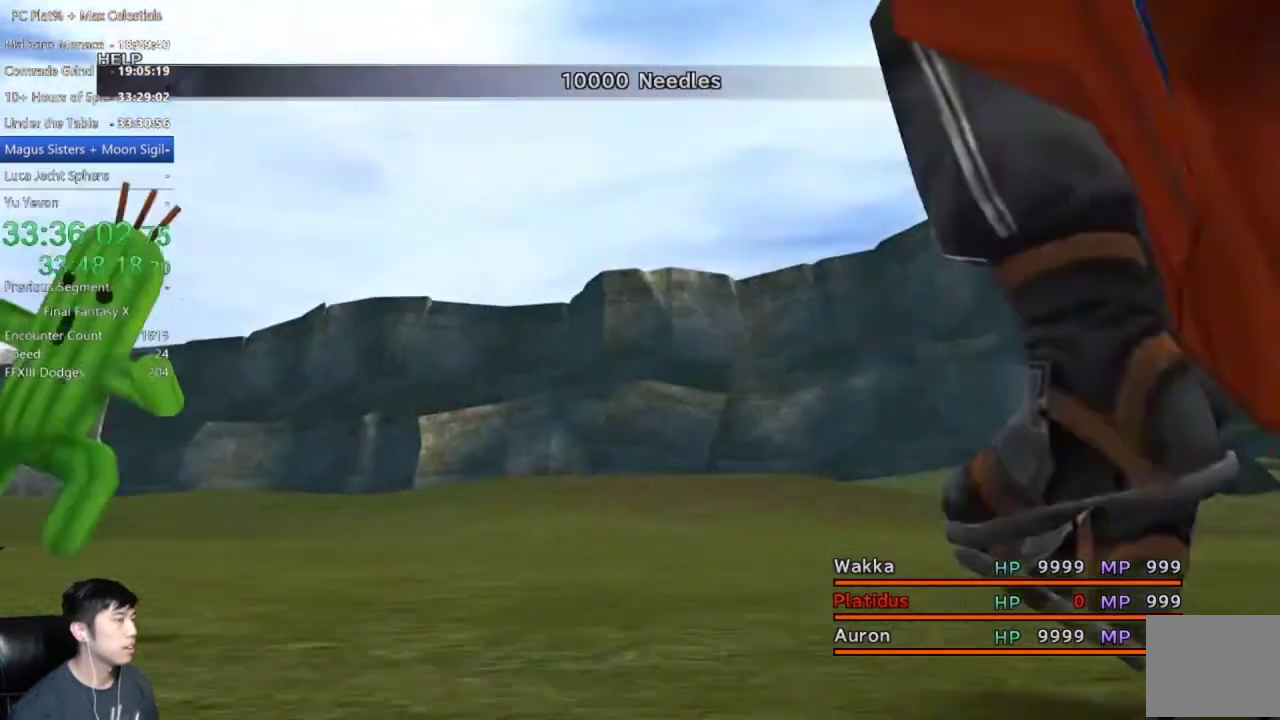
{"buttons": [], "left_stick": "center", "right_stick": "center", "events": []}
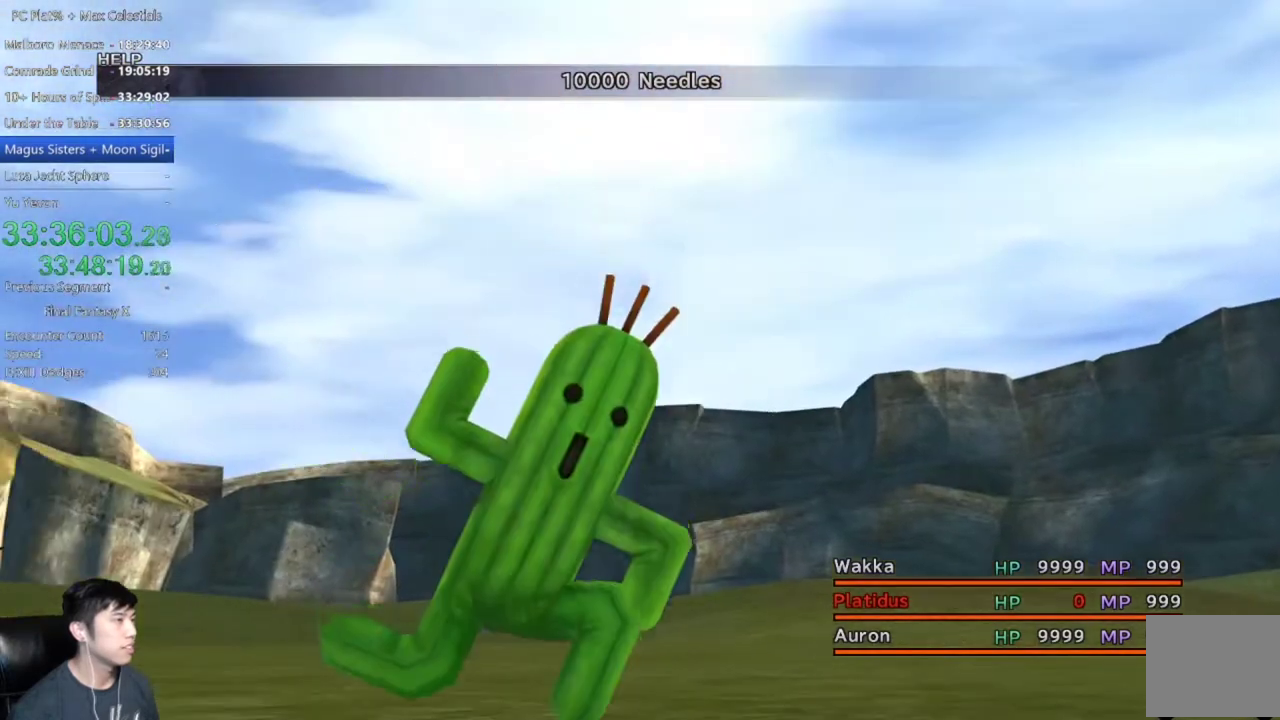
{"buttons": [], "left_stick": "center", "right_stick": "center", "events": []}
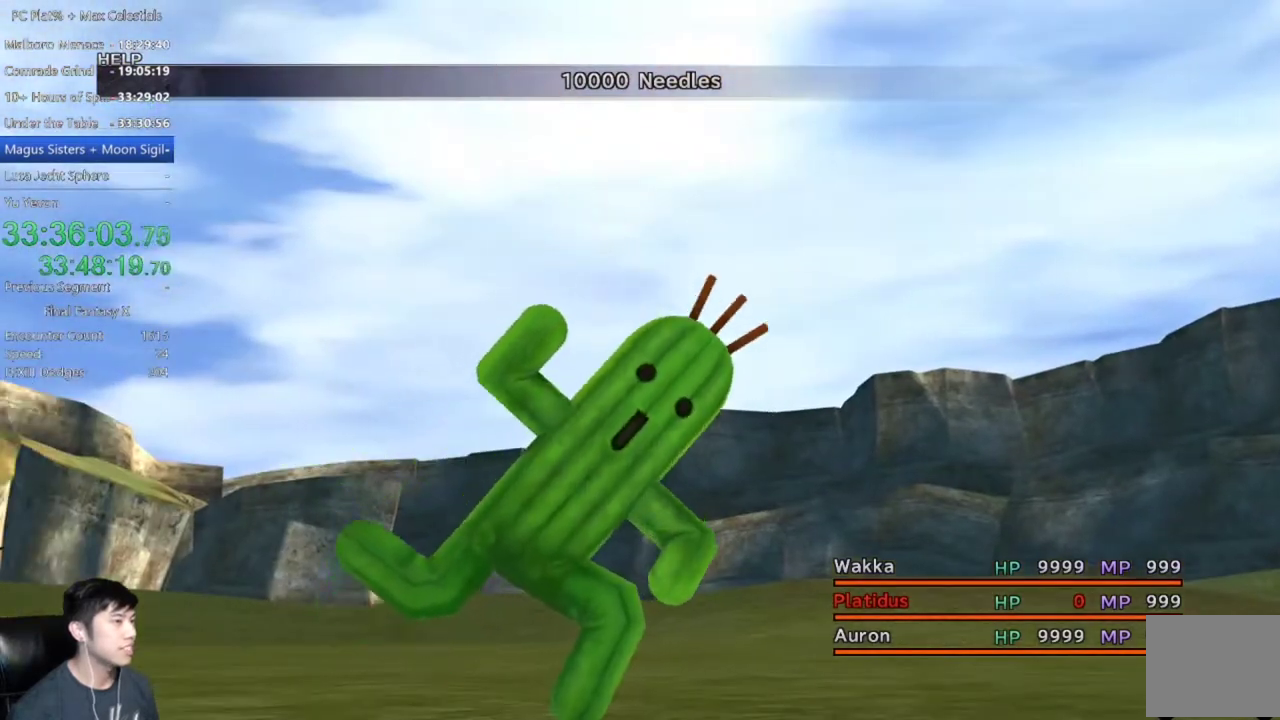
{"buttons": [], "left_stick": "center", "right_stick": "center", "events": []}
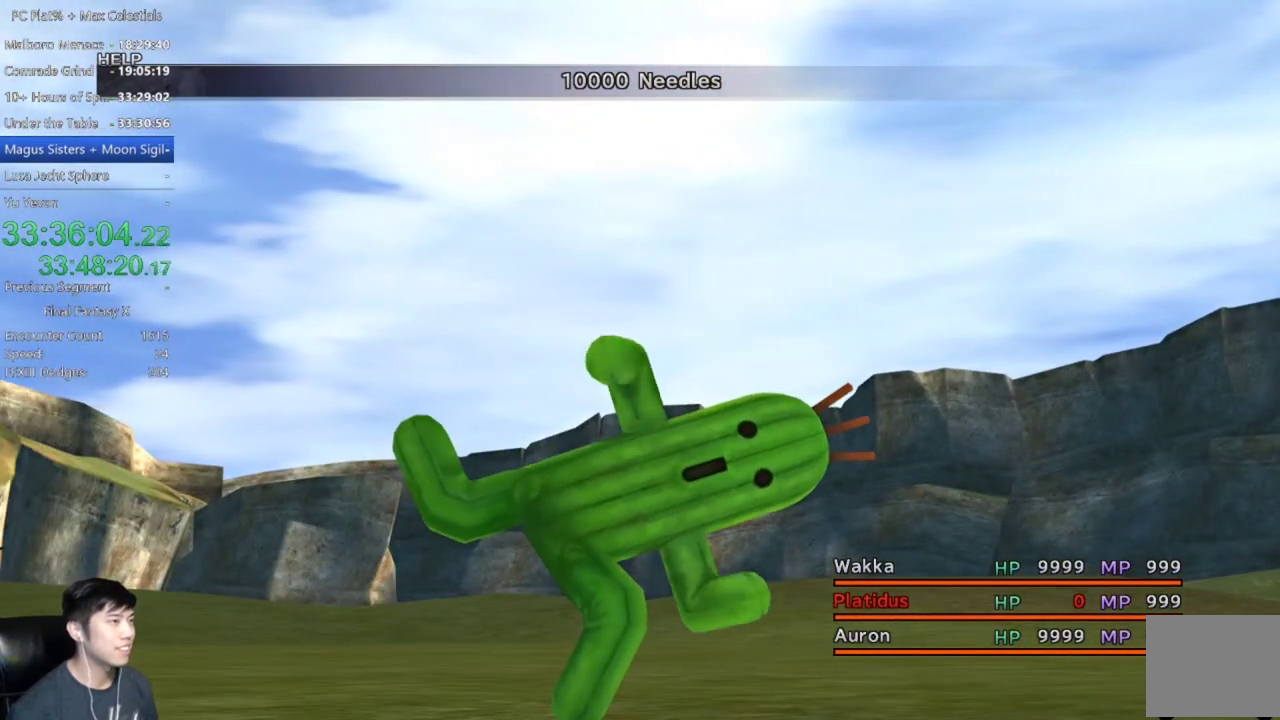
{"buttons": [], "left_stick": "center", "right_stick": "center", "events": []}
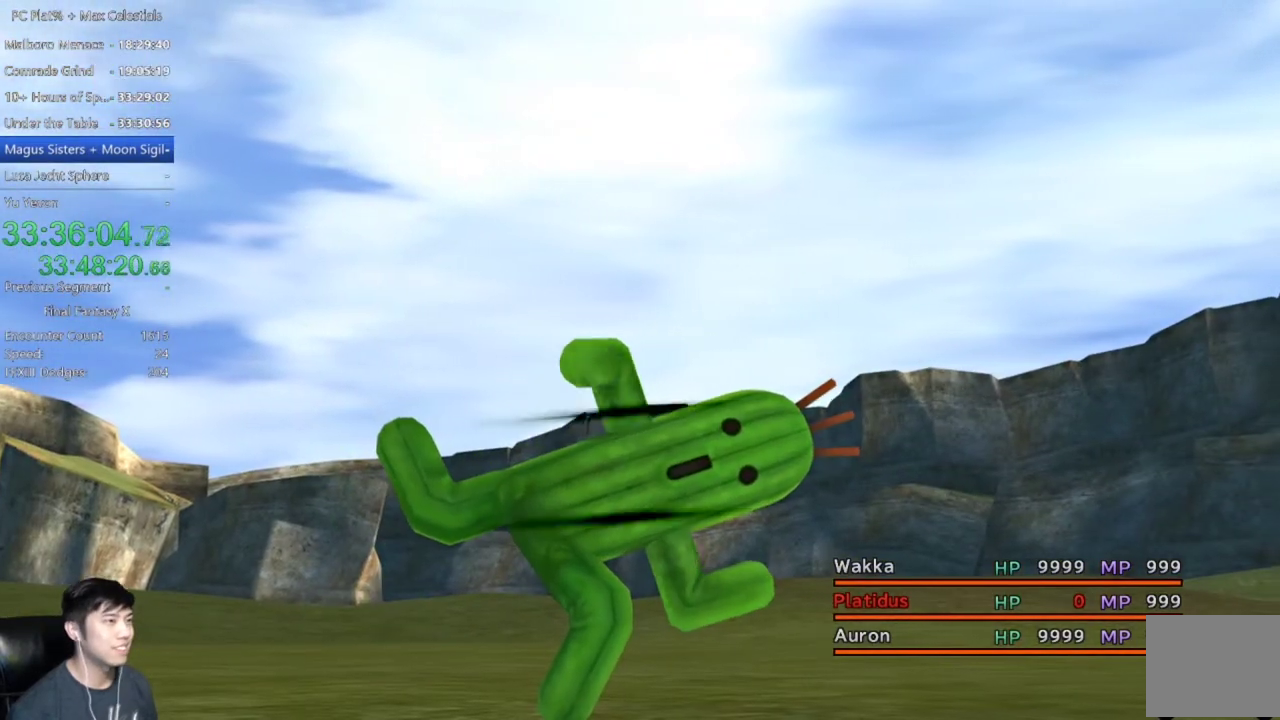
{"buttons": [], "left_stick": "center", "right_stick": "center", "events": []}
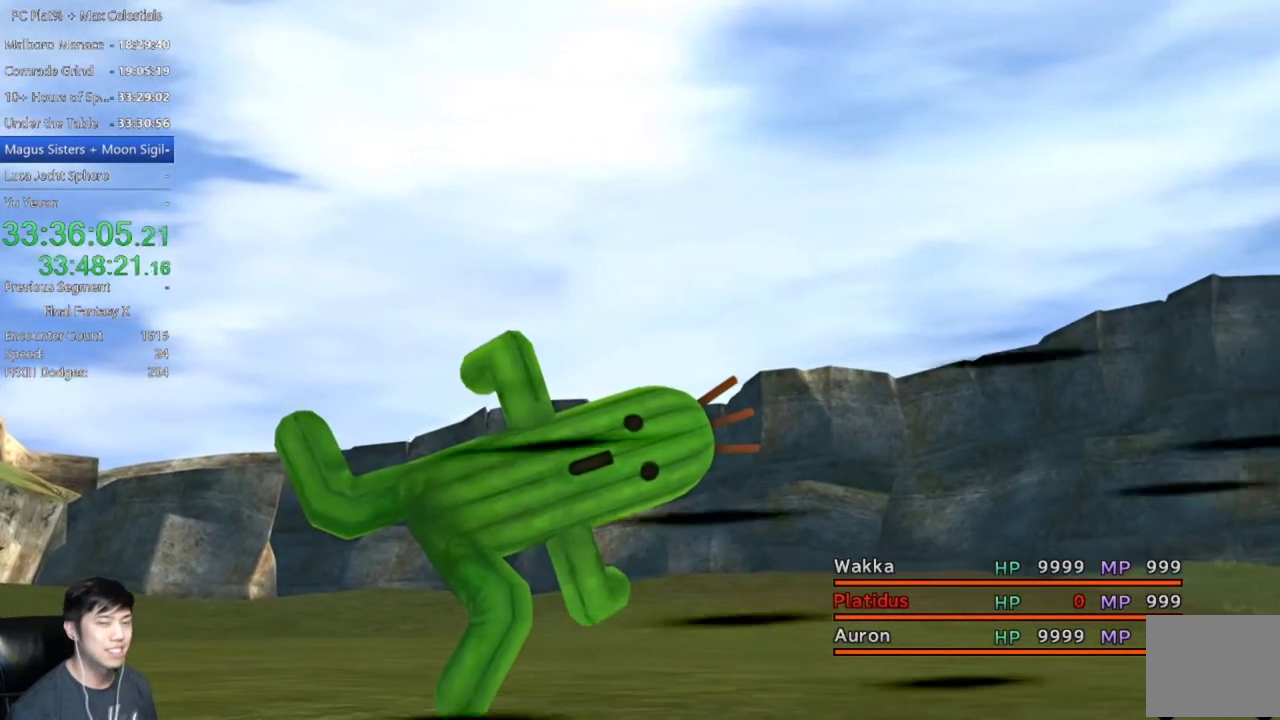
{"buttons": [], "left_stick": "center", "right_stick": "center", "events": []}
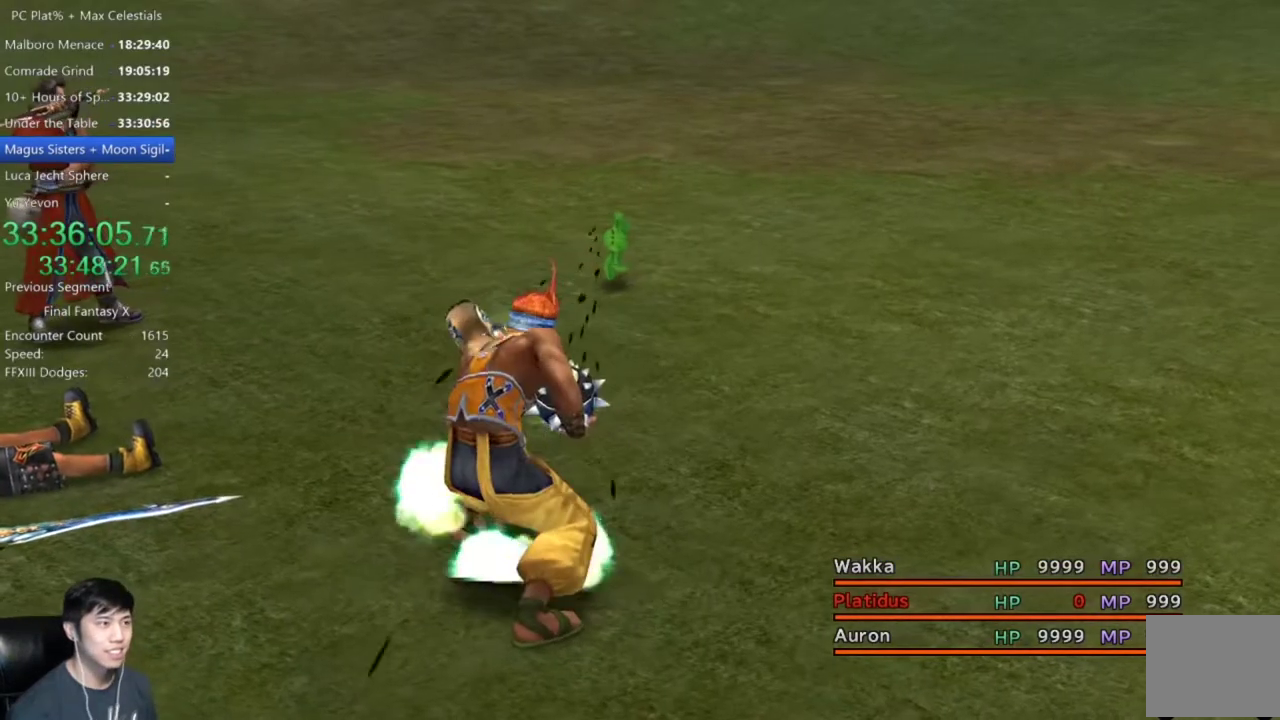
{"buttons": [], "left_stick": "center", "right_stick": "center", "events": []}
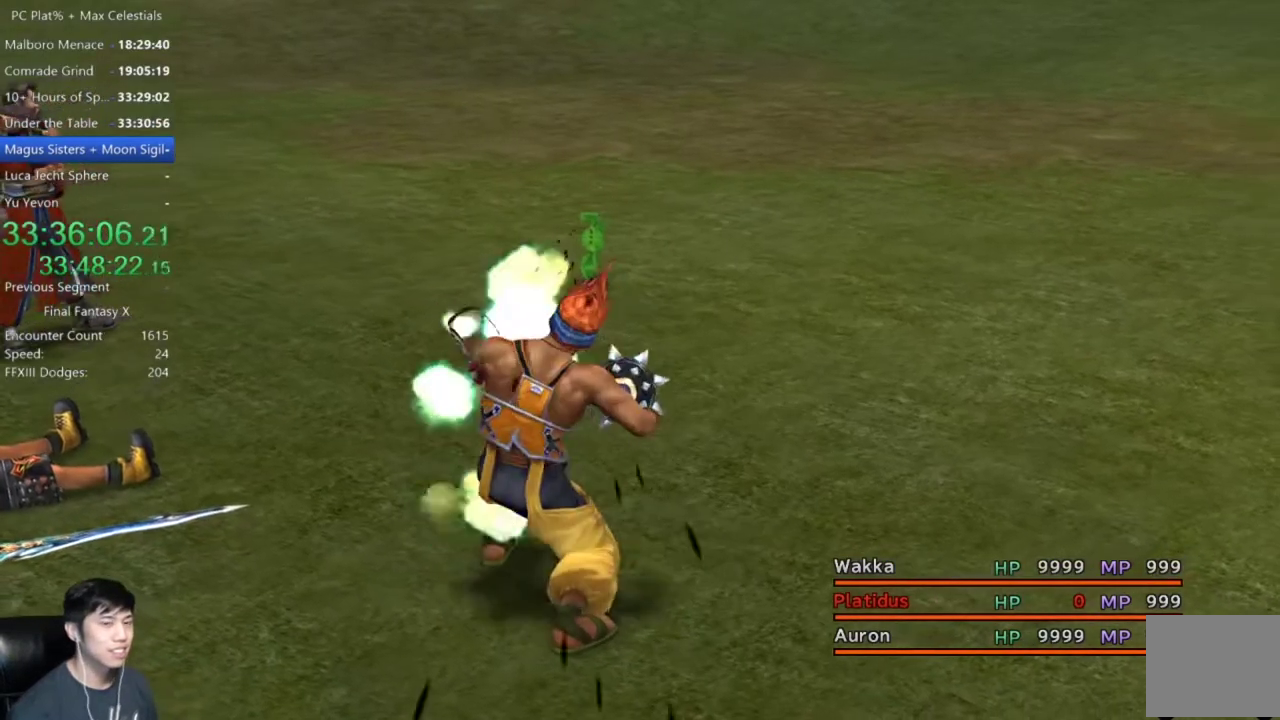
{"buttons": [], "left_stick": "center", "right_stick": "center", "events": []}
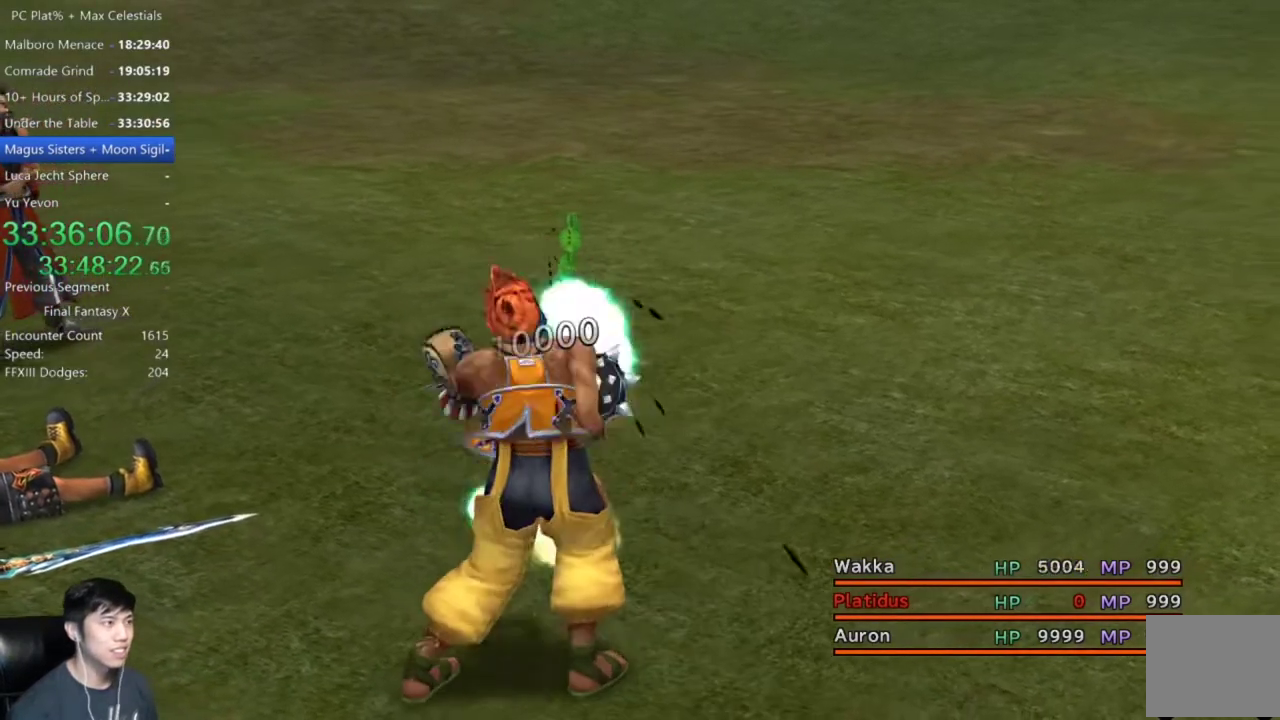
{"buttons": ["A"], "left_stick": "center", "right_stick": "center", "events": [[500, "A", "down"]]}
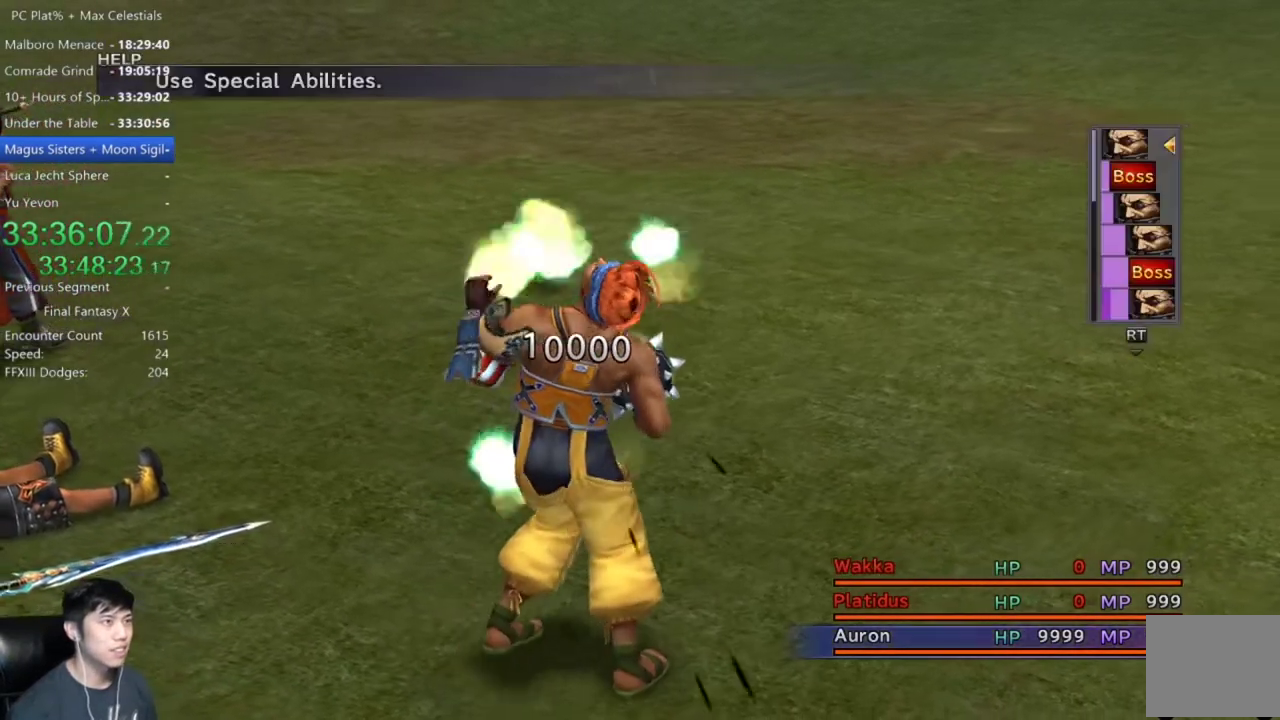
{"buttons": ["A"], "left_stick": "center", "right_stick": "center", "events": [[67, "A", "up"], [200, "A", "down"], [267, "A", "up"], [467, "A", "down"]]}
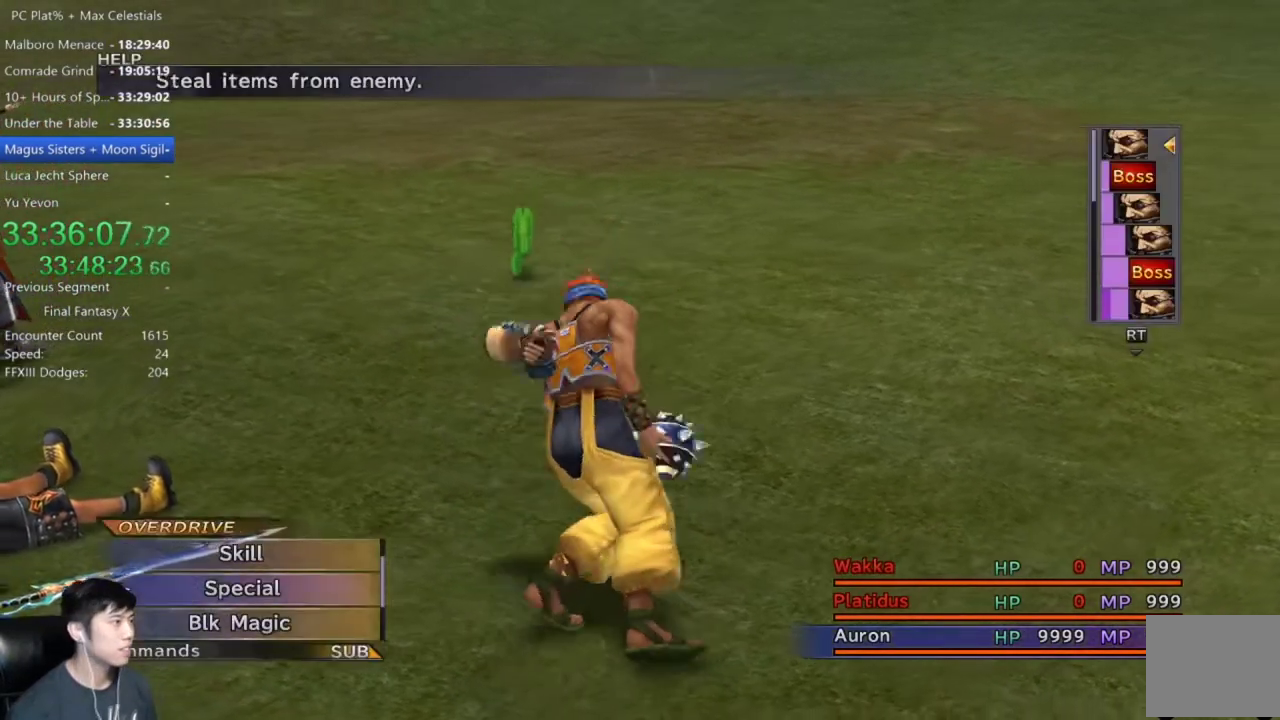
{"buttons": ["DPAD_LEFT"], "left_stick": "center", "right_stick": "center", "events": [[66, "A", "up"], [500, "DPAD_LEFT", "down"]]}
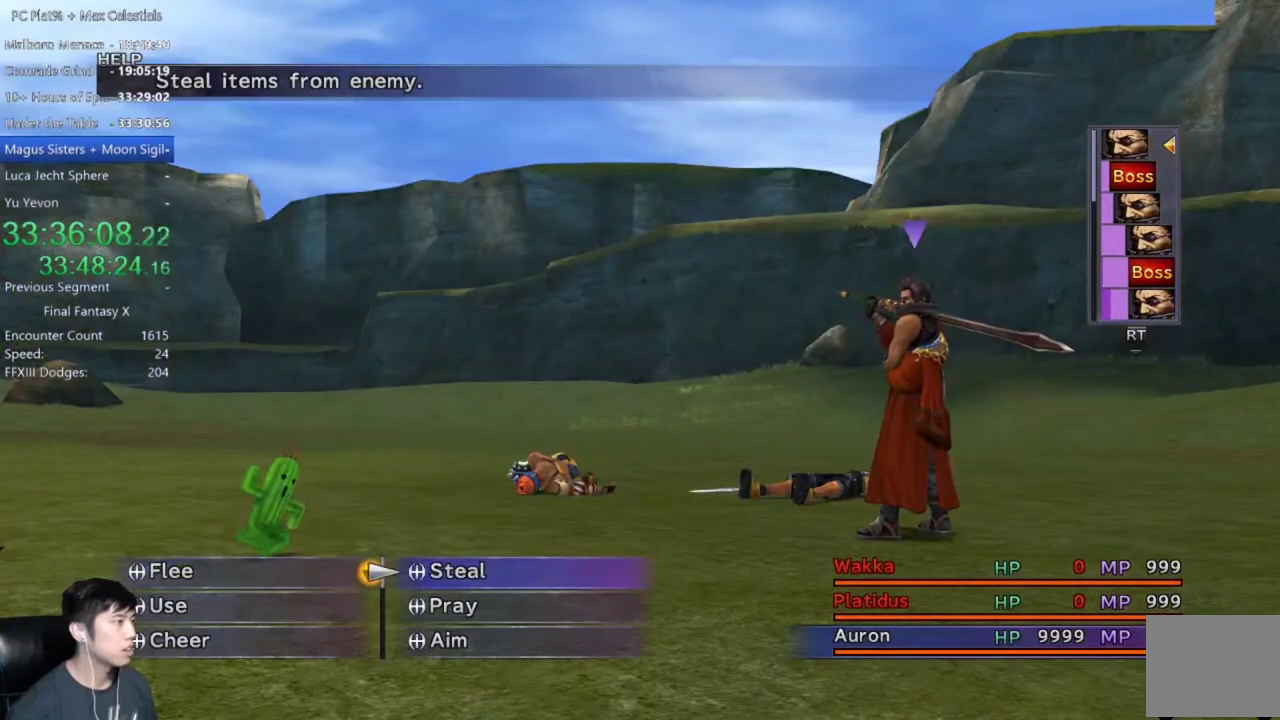
{"buttons": ["A"], "left_stick": "center", "right_stick": "center", "events": [[67, "DPAD_LEFT", "up"], [134, "A", "down"]]}
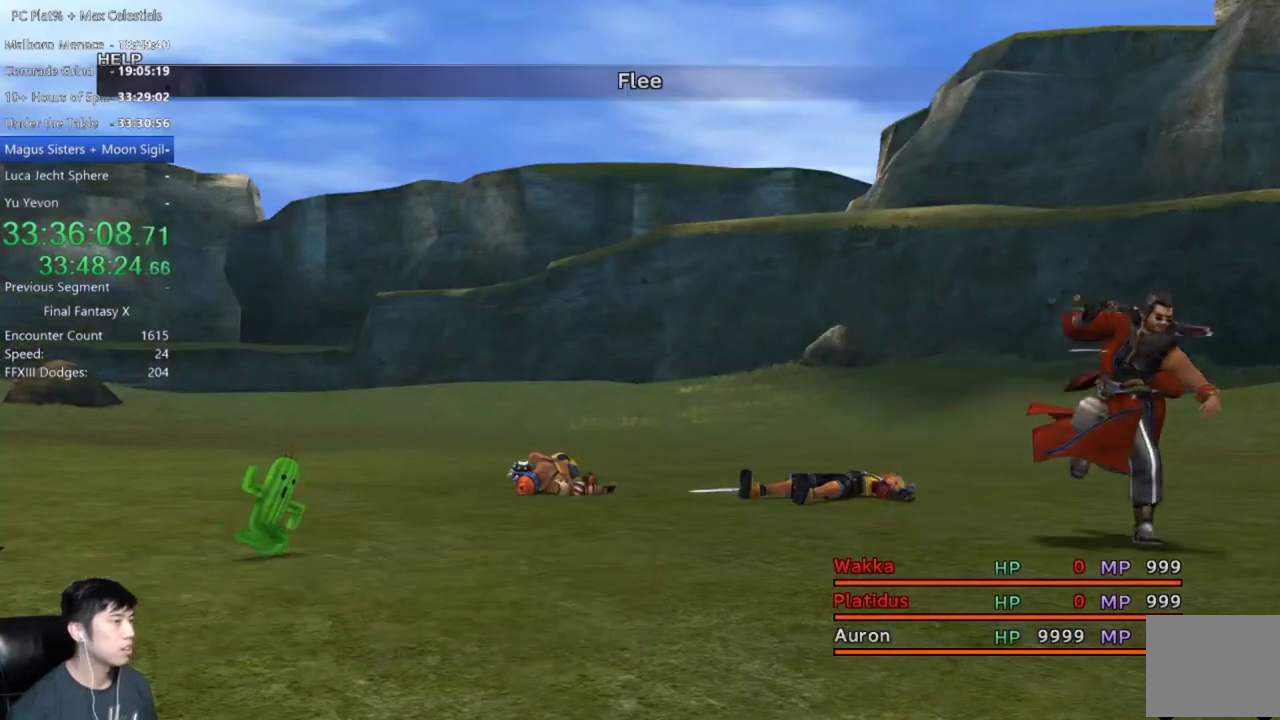
{"buttons": ["A"], "left_stick": "center", "right_stick": "center", "events": []}
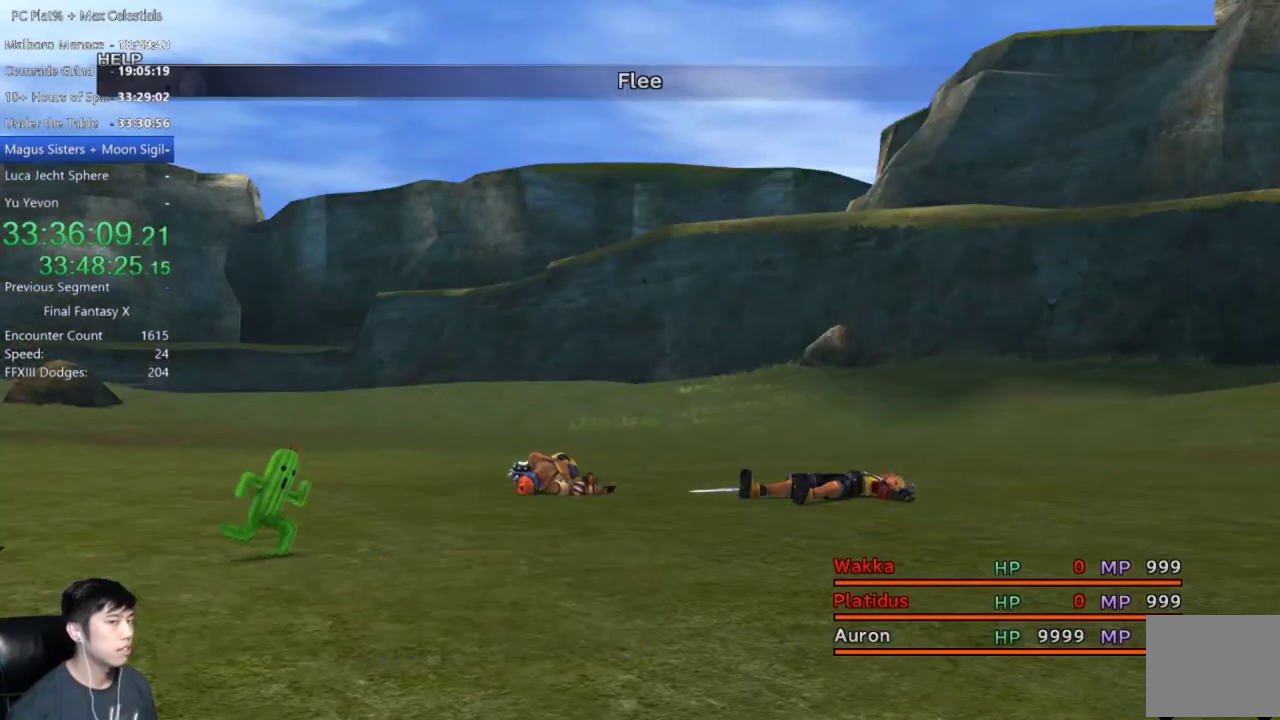
{"buttons": ["A"], "left_stick": "center", "right_stick": "center", "events": []}
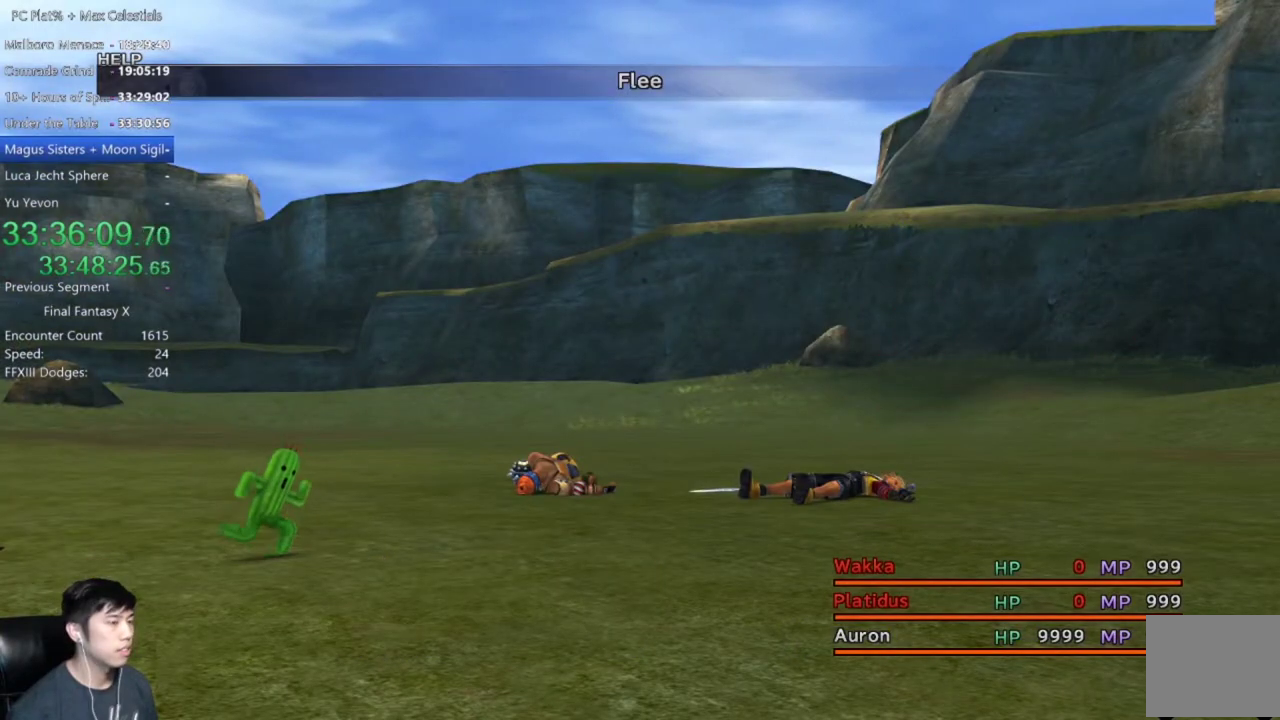
{"buttons": ["A"], "left_stick": "center", "right_stick": "center", "events": []}
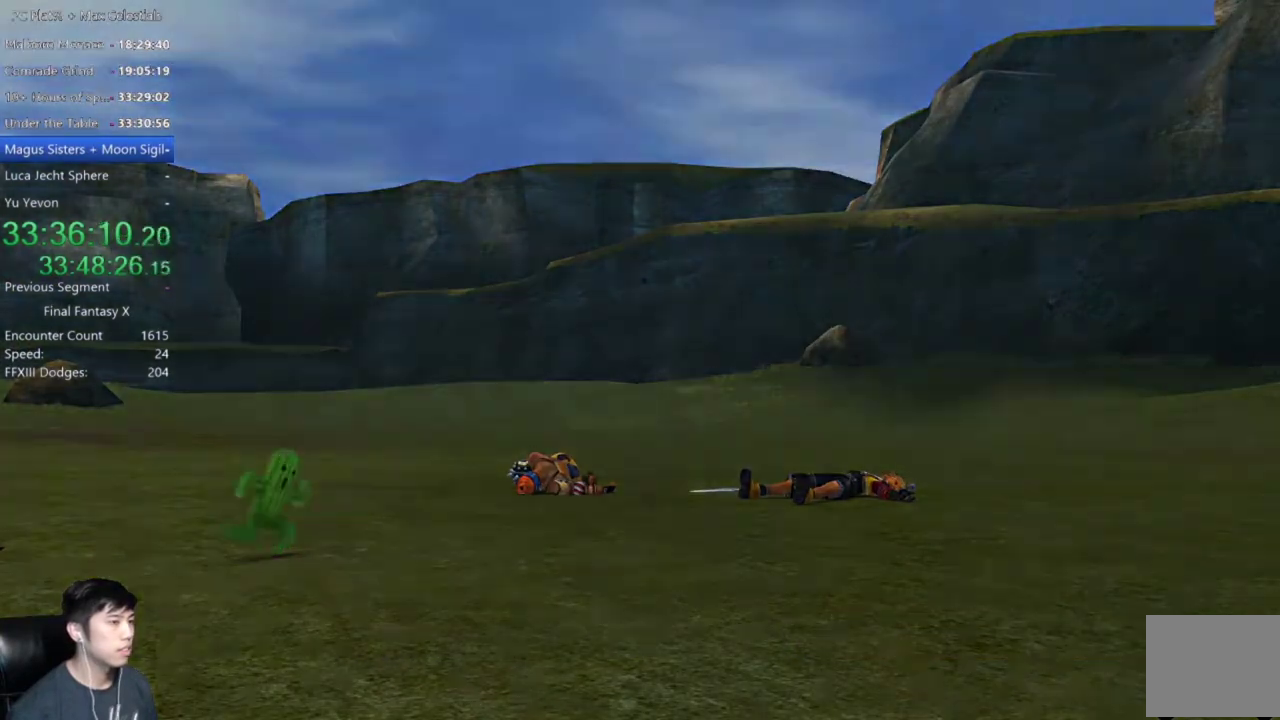
{"buttons": ["A"], "left_stick": "center", "right_stick": "center", "events": []}
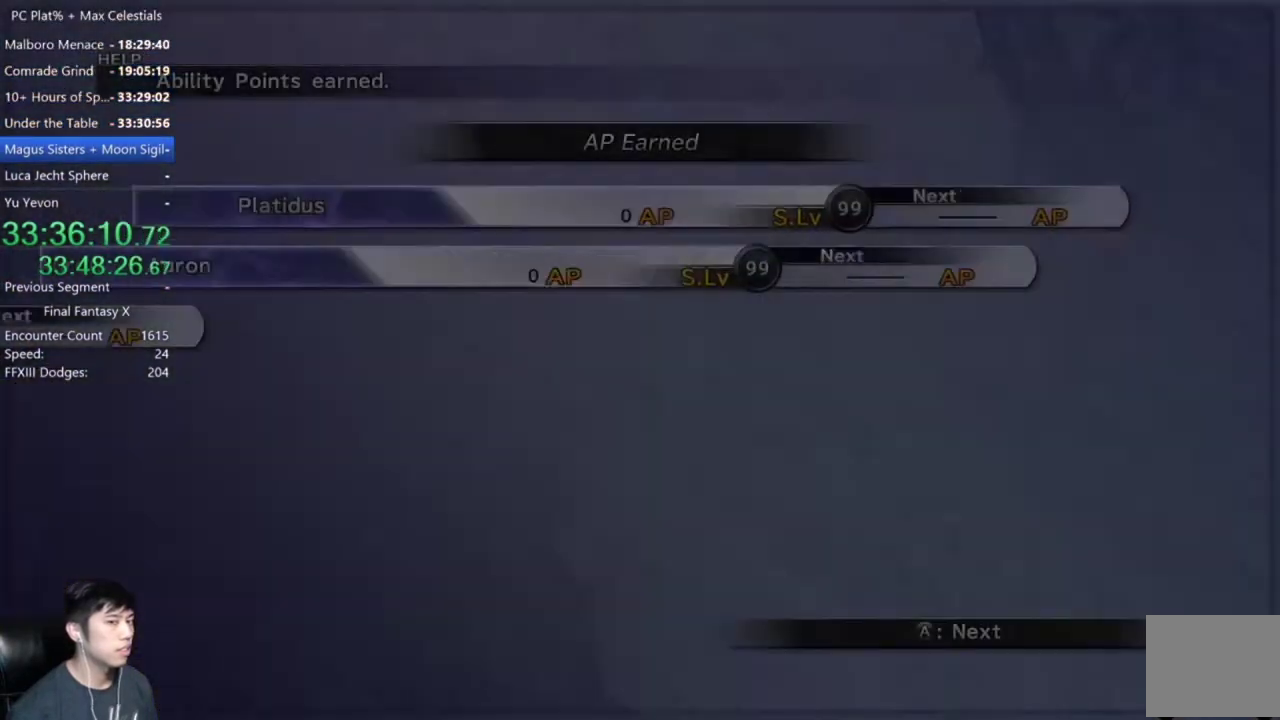
{"buttons": ["A", "L1", "R1"], "left_stick": "center", "right_stick": "center", "events": [[166, "R1", "down"], [266, "L1", "down"]]}
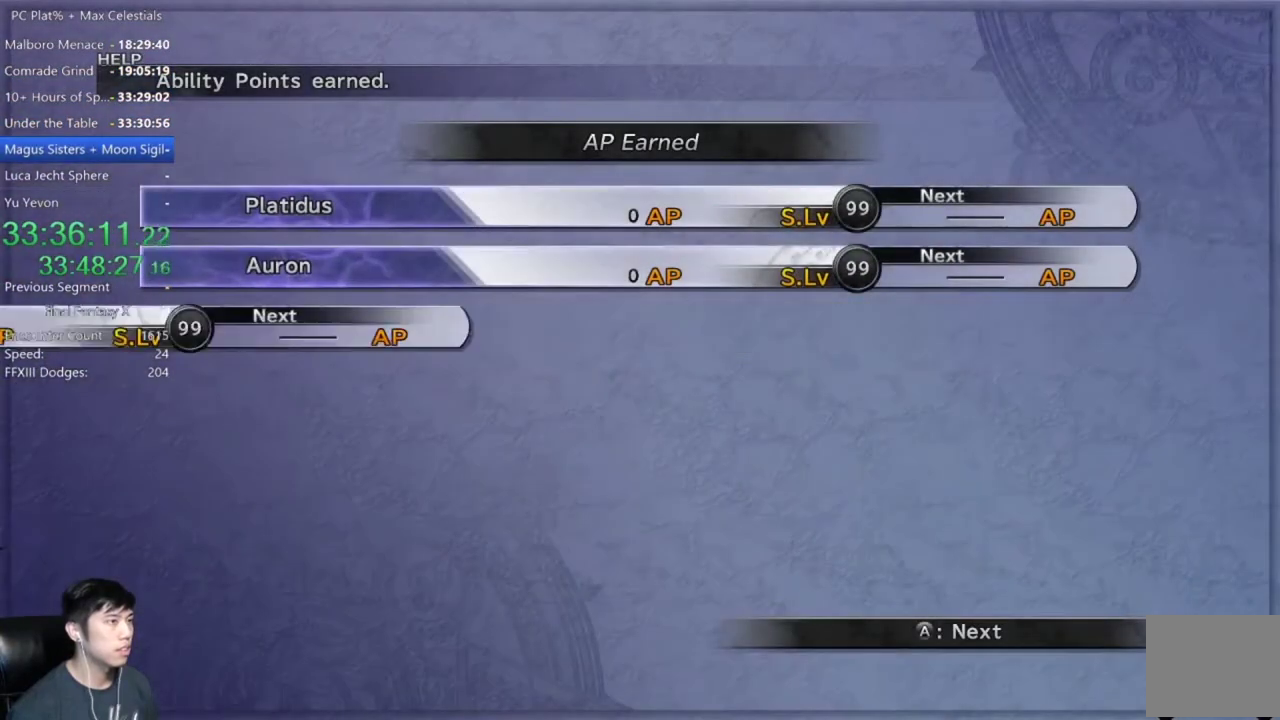
{"buttons": ["A", "L1", "R1"], "left_stick": "center", "right_stick": "center", "events": []}
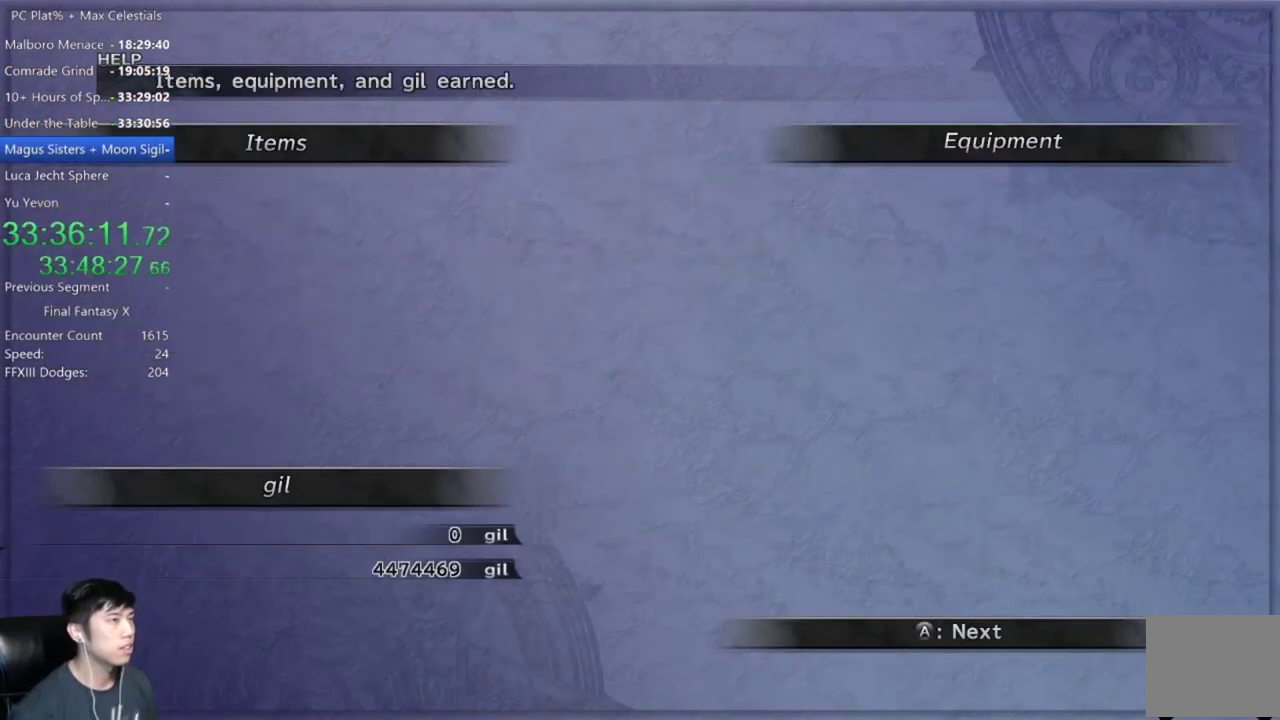
{"buttons": ["A", "L1", "R1"], "left_stick": "center", "right_stick": "center", "events": []}
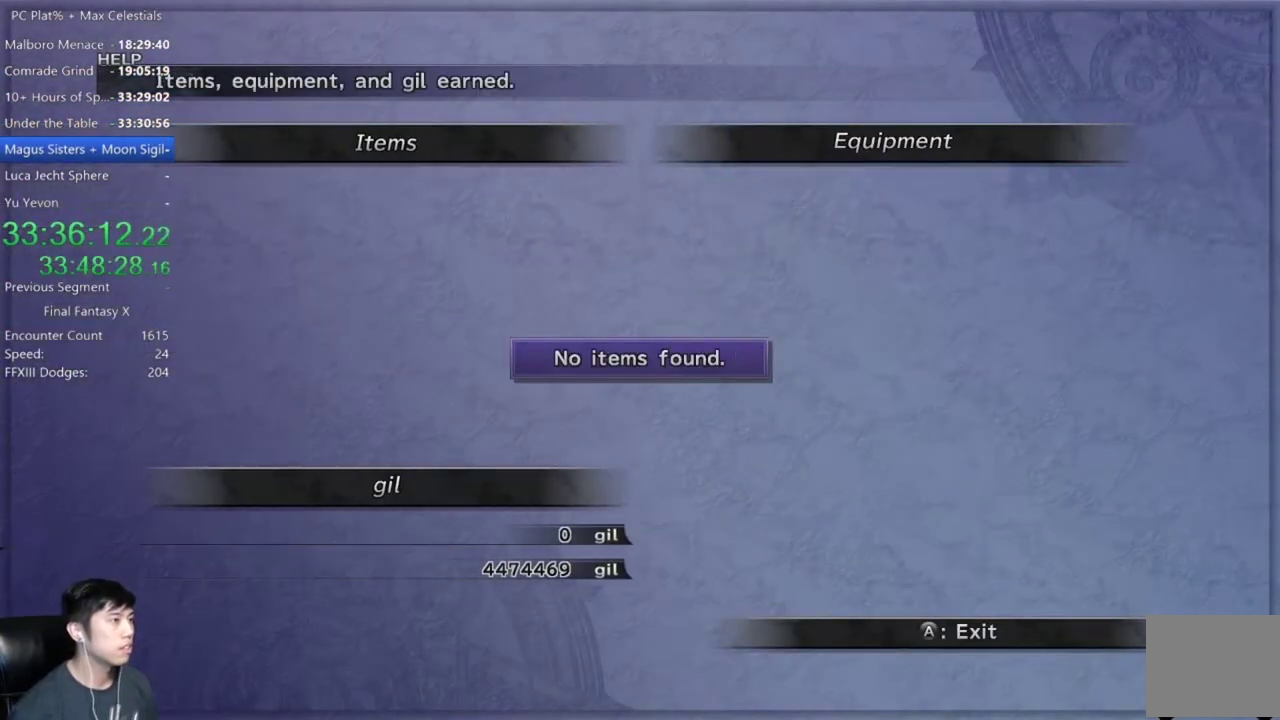
{"buttons": ["A"], "left_stick": "center", "right_stick": "center", "events": [[67, "L1", "up"], [200, "R1", "up"]]}
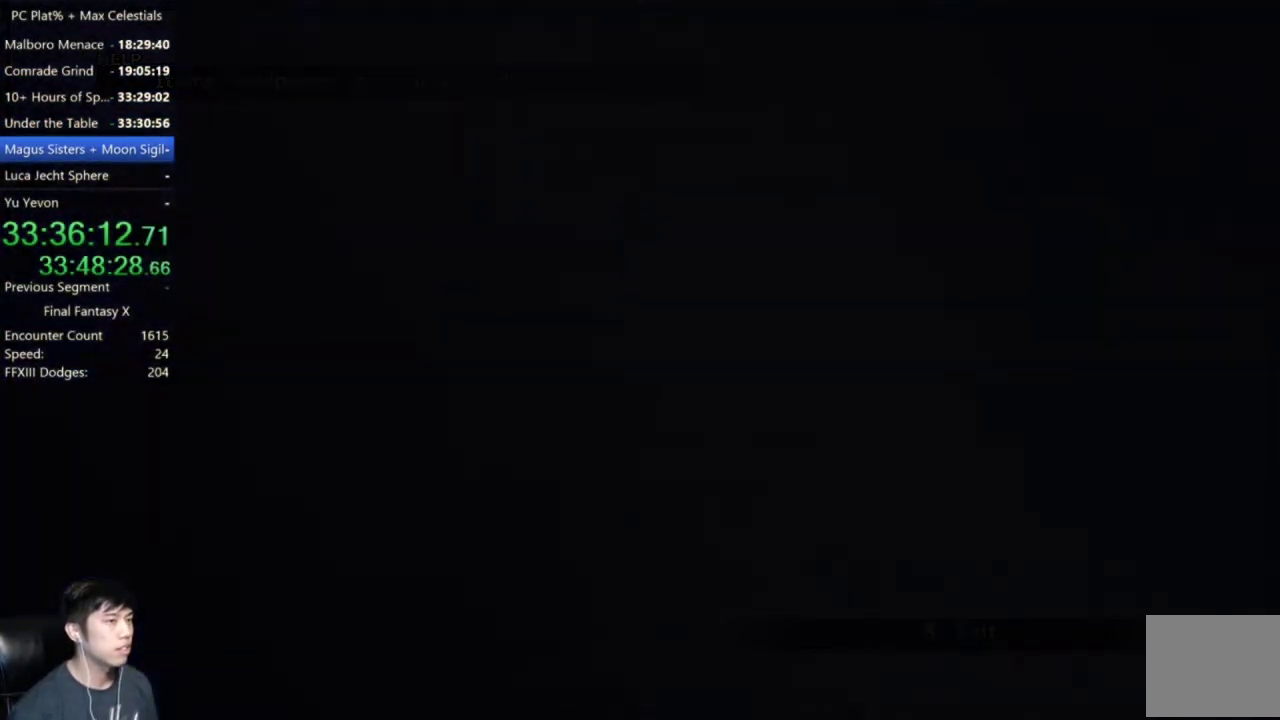
{"buttons": ["A"], "left_stick": "center", "right_stick": "center", "events": [[266, "A", "up"], [467, "A", "down"]]}
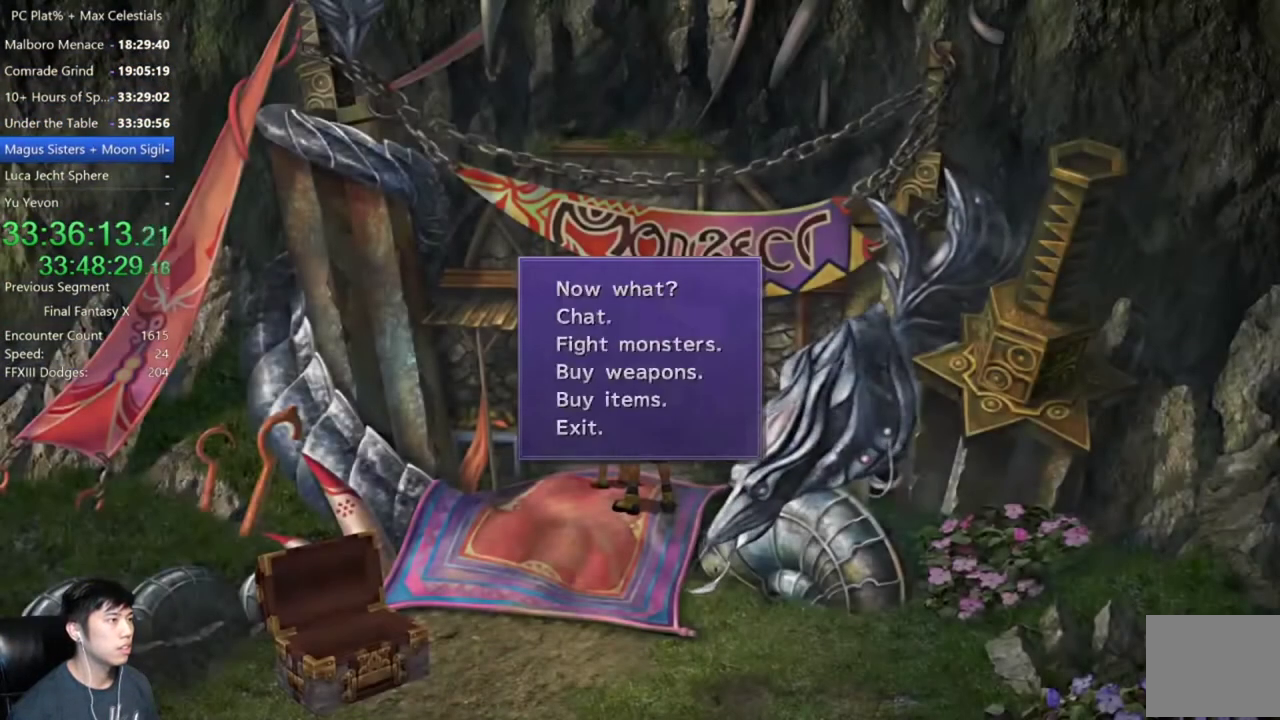
{"buttons": [], "left_stick": "center", "right_stick": "center", "events": [[33, "A", "up"], [133, "A", "down"], [200, "A", "up"], [267, "A", "down"], [367, "A", "up"]]}
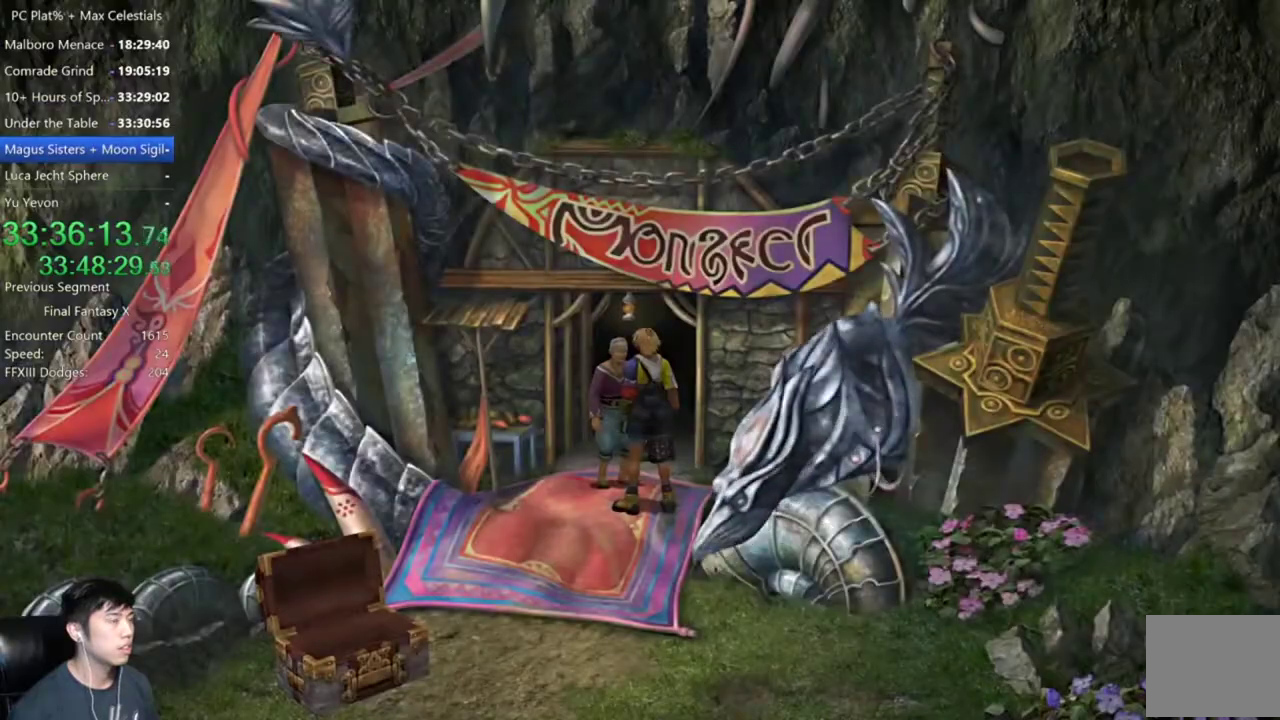
{"buttons": [], "left_stick": "center", "right_stick": "center", "events": []}
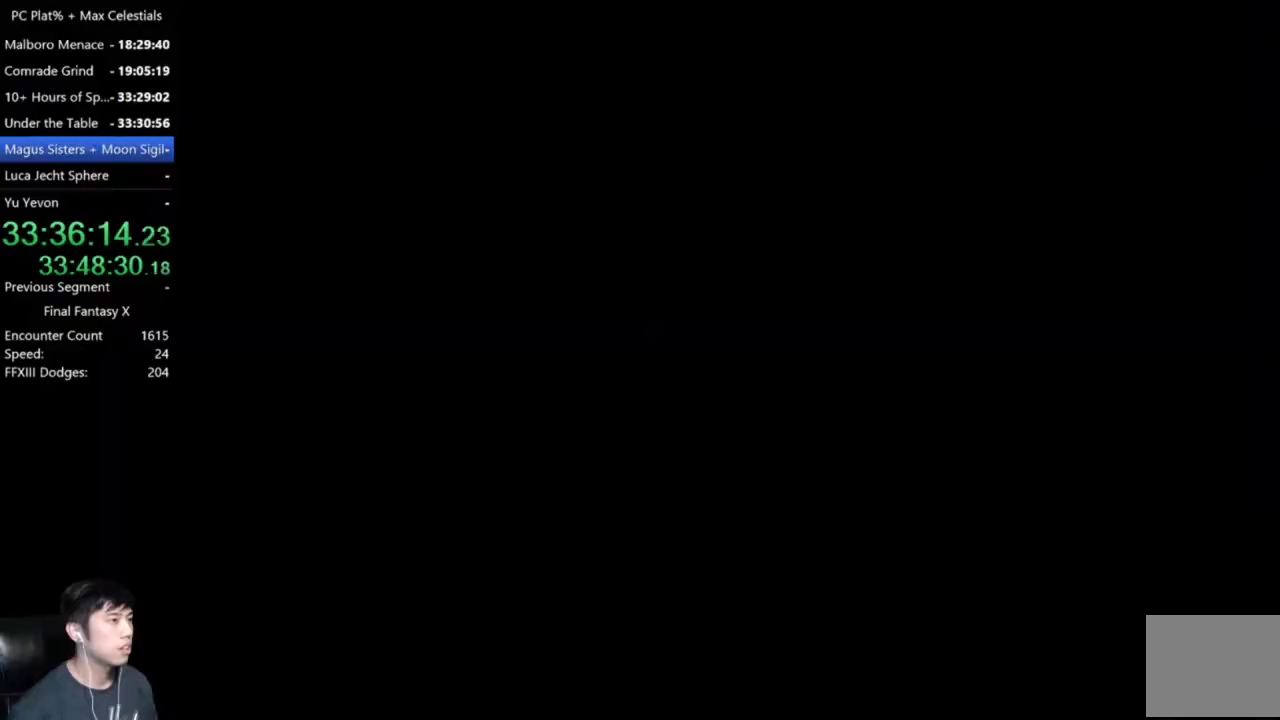
{"buttons": ["L1", "R1"], "left_stick": "center", "right_stick": "center", "events": [[67, "L1", "down"], [67, "R1", "down"], [267, "DPAD_UP", "down"], [367, "DPAD_UP", "up"], [400, "DPAD_LEFT", "down"], [501, "DPAD_LEFT", "up"]]}
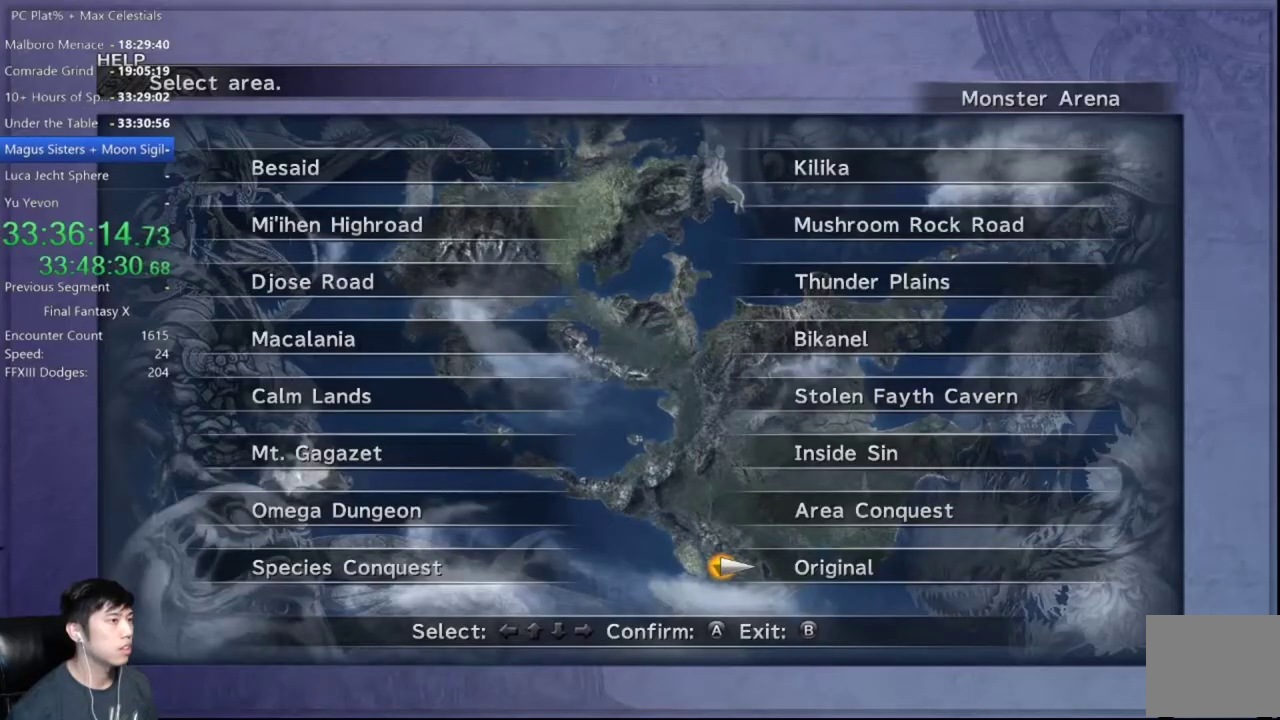
{"buttons": ["L1", "R1", "DPAD_DOWN"], "left_stick": "center", "right_stick": "center", "events": [[33, "DPAD_UP", "down"], [133, "DPAD_UP", "up"], [166, "A", "down"], [266, "A", "up"], [333, "DPAD_DOWN", "down"], [400, "DPAD_DOWN", "up"], [500, "DPAD_DOWN", "down"]]}